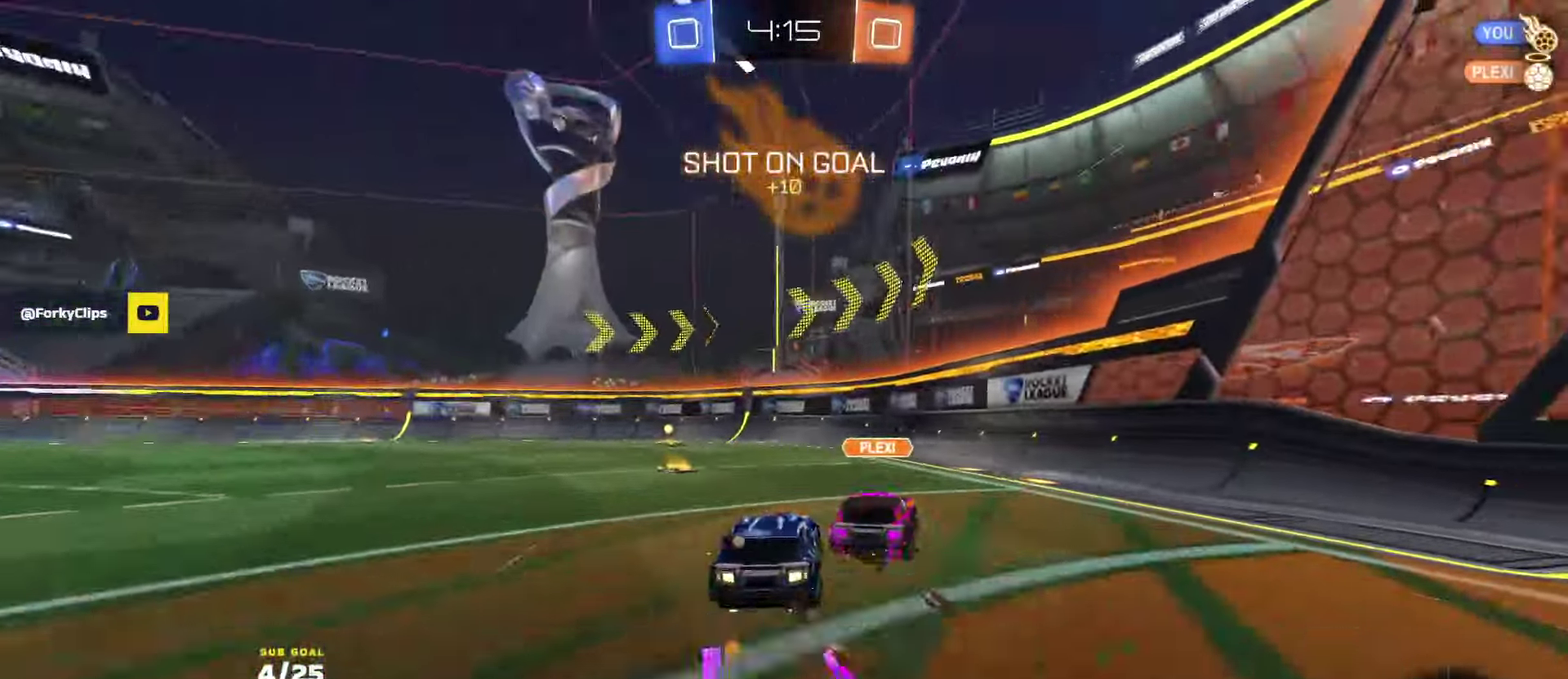
Gameplay with a controller (Xbox layout); each line is a JSON object with the inputs held at the frame after it. "events" lists button and stick changes between this image and that frame as [ms after this image, input, new state], when the widget could be followed in between.
{"buttons": ["R2"], "left_stick": "left", "right_stick": "center", "events": [[67, "left_stick", "left"], [150, "Y", "down"], [250, "Y", "up"], [367, "X", "down"], [483, "X", "up"]]}
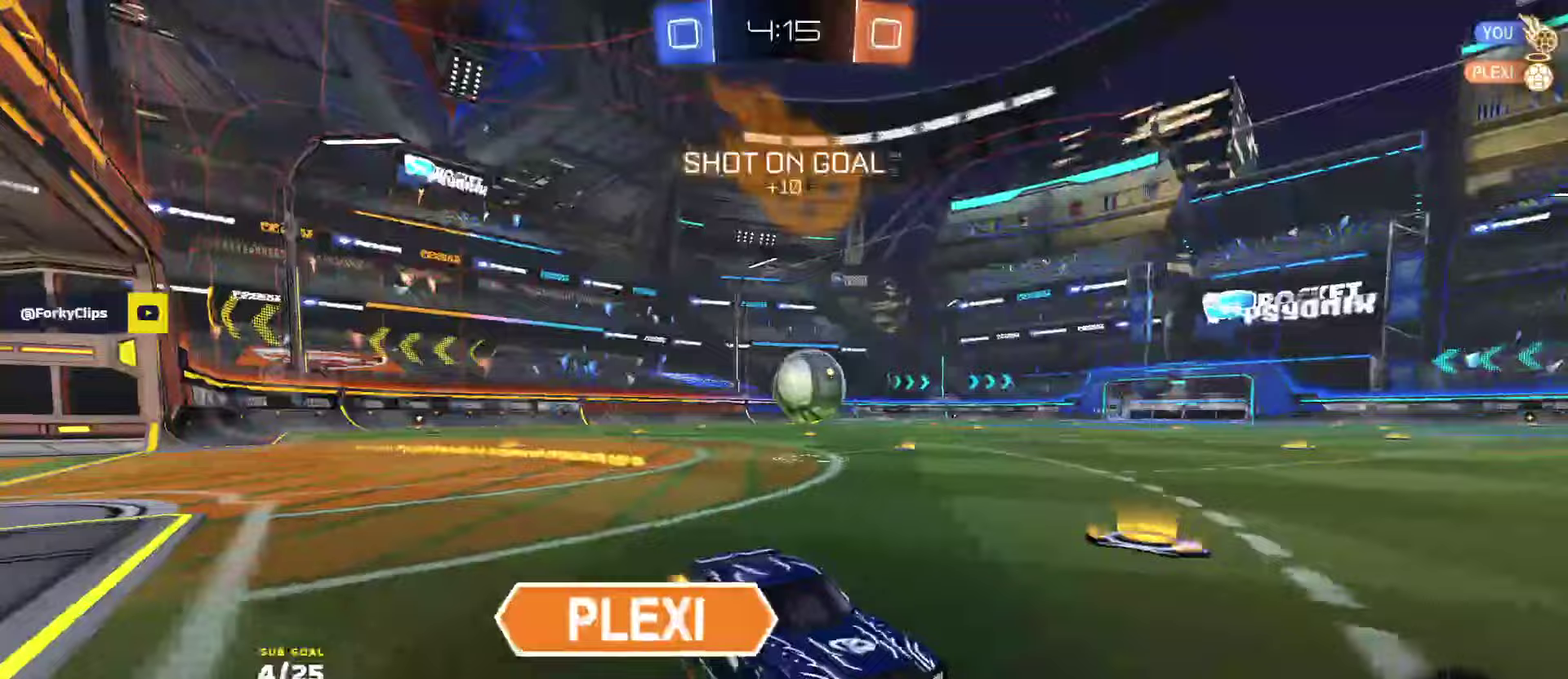
{"buttons": ["R1", "R2"], "left_stick": "left", "right_stick": "center", "events": [[317, "R1", "down"]]}
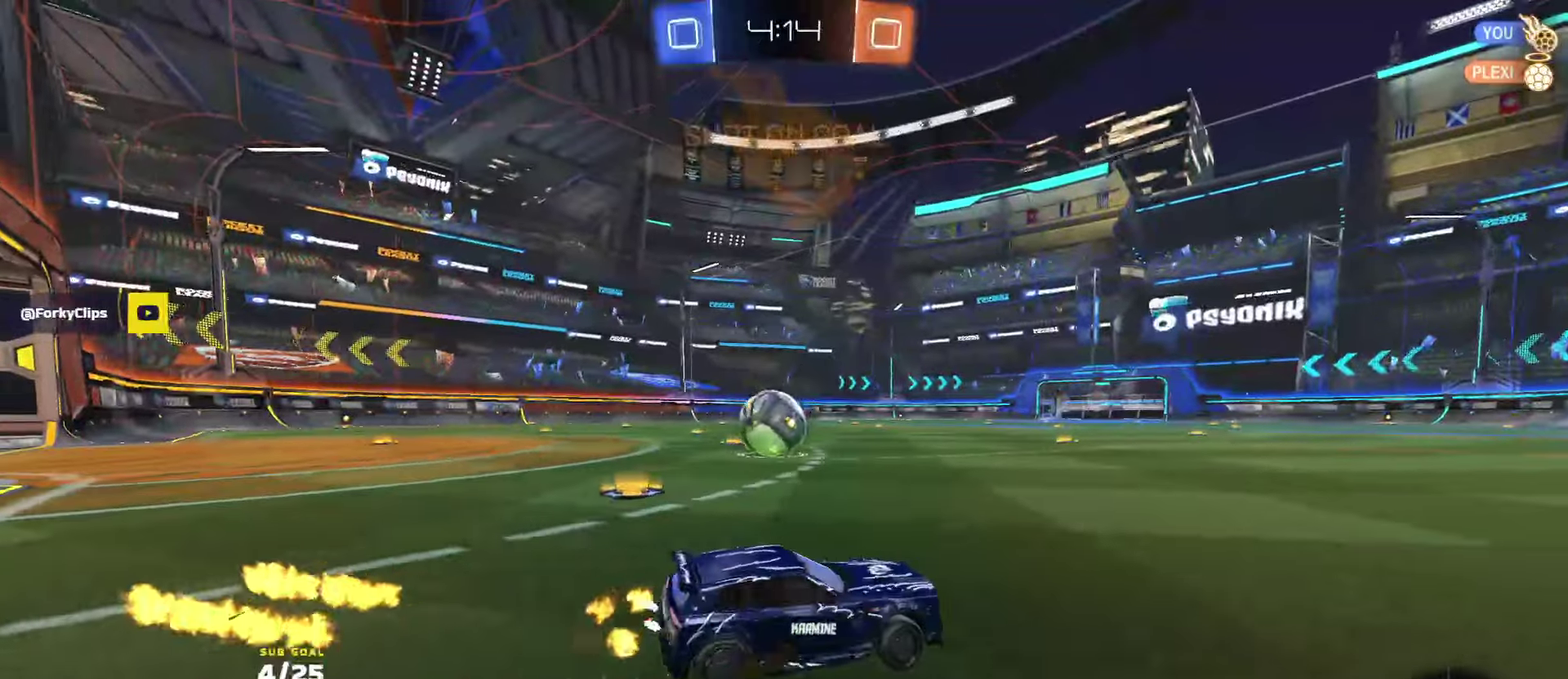
{"buttons": ["R2"], "left_stick": "right", "right_stick": "center", "events": [[233, "R1", "up"], [383, "left_stick", "center"], [467, "left_stick", "right"]]}
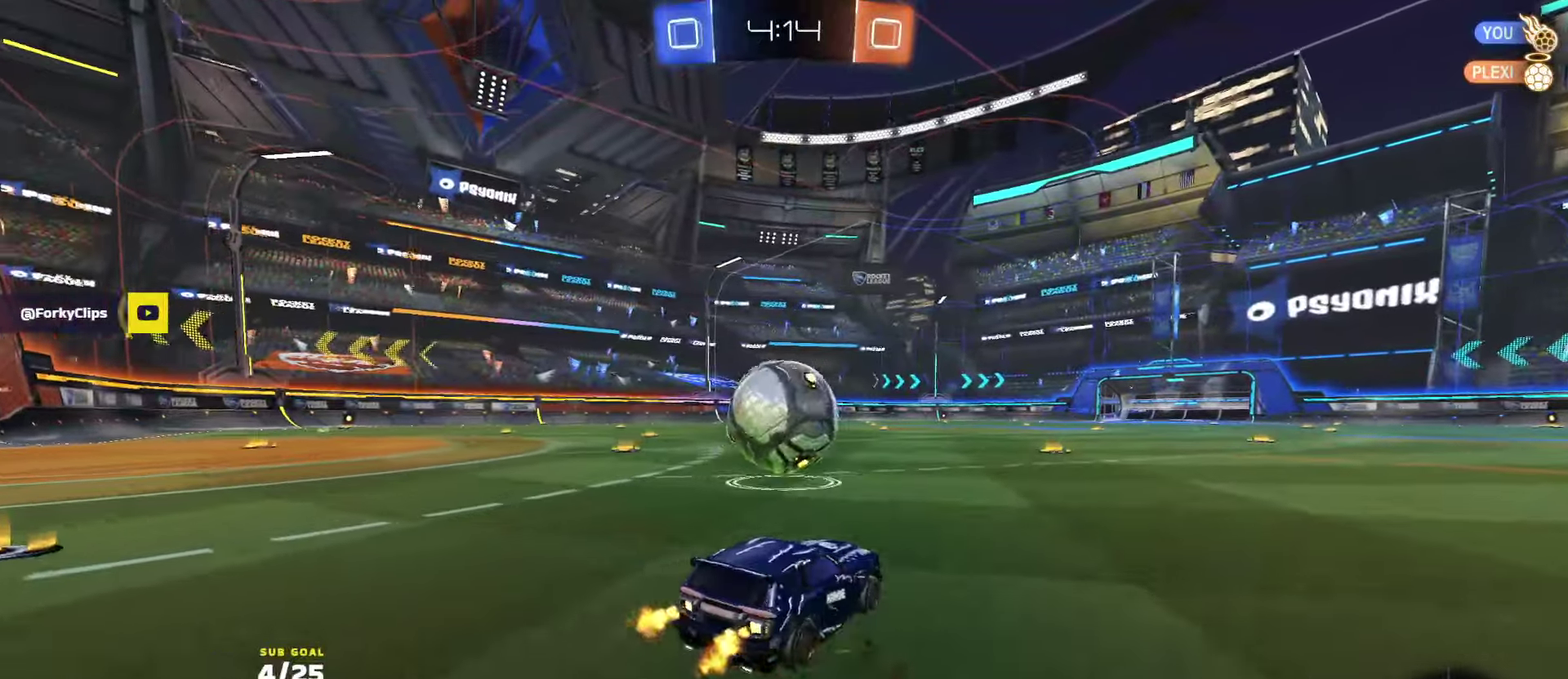
{"buttons": ["L1", "R2"], "left_stick": "down-left", "right_stick": "center", "events": [[17, "A", "down"], [17, "R1", "down"], [100, "A", "up"], [100, "left_stick", "up-left"], [117, "L1", "down"], [200, "A", "down"], [250, "R1", "up"], [250, "left_stick", "down"], [267, "A", "up"], [383, "Y", "down"], [467, "Y", "up"], [500, "left_stick", "down-left"]]}
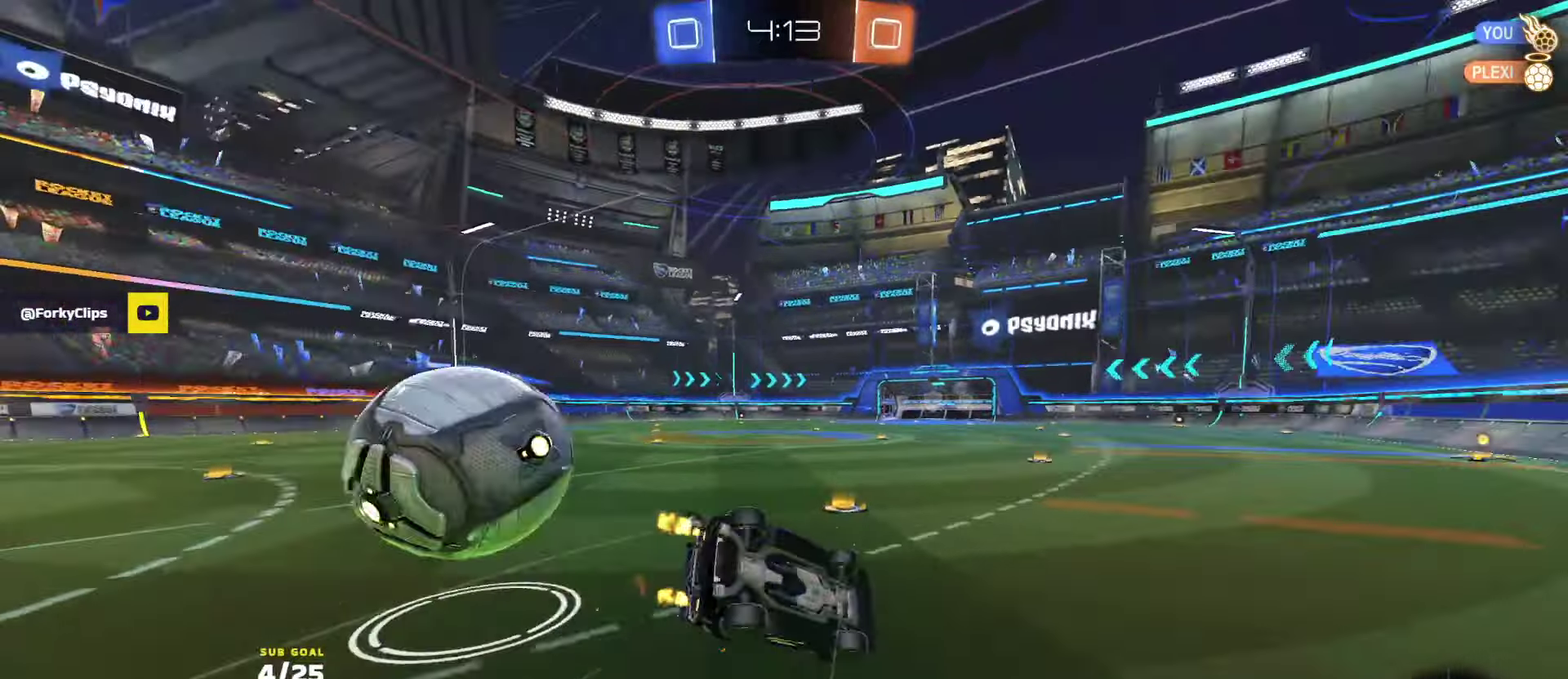
{"buttons": ["L1", "R1", "R2"], "left_stick": "down-left", "right_stick": "center", "events": [[300, "R1", "down"]]}
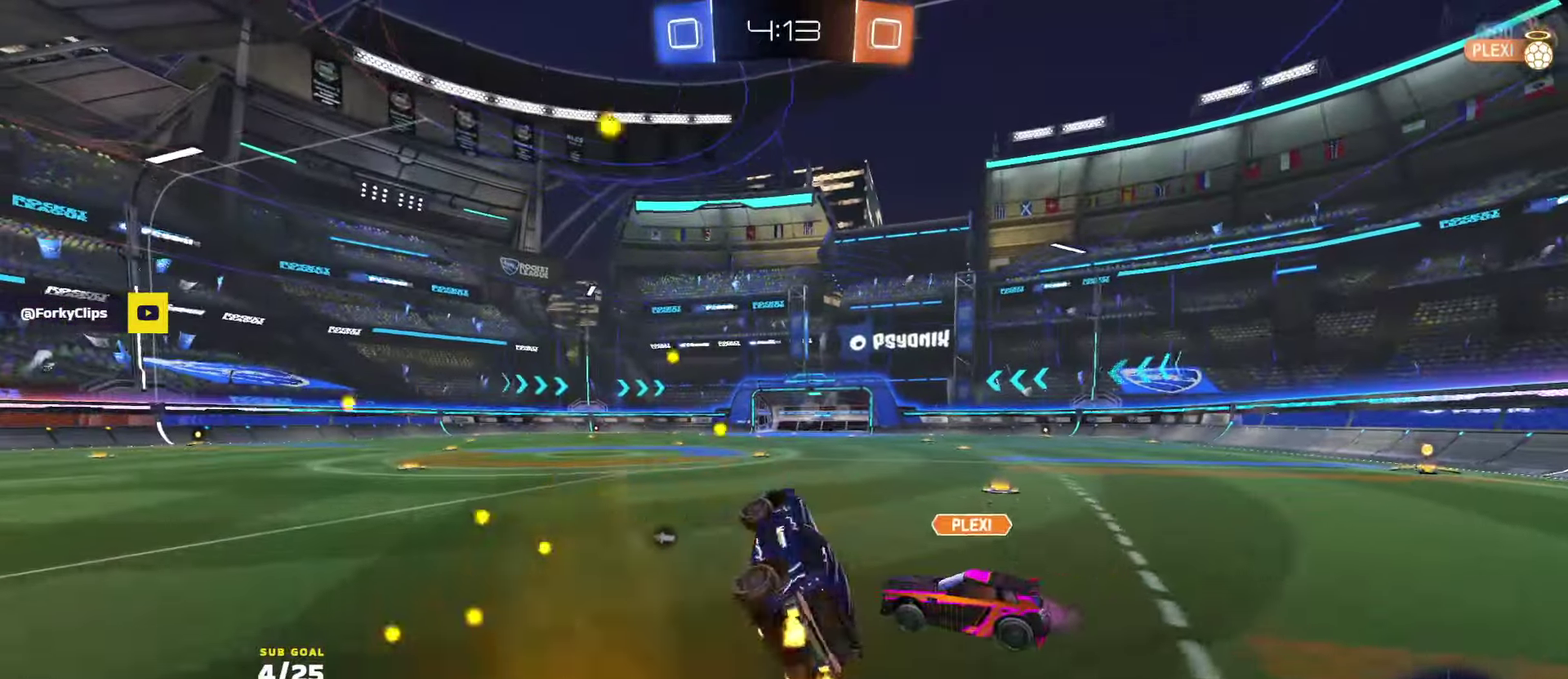
{"buttons": ["R2", "L3"], "left_stick": "right", "right_stick": "center", "events": [[100, "L1", "up"], [100, "left_stick", "center"], [433, "R1", "up"], [433, "left_stick", "right"], [500, "L3", "down"]]}
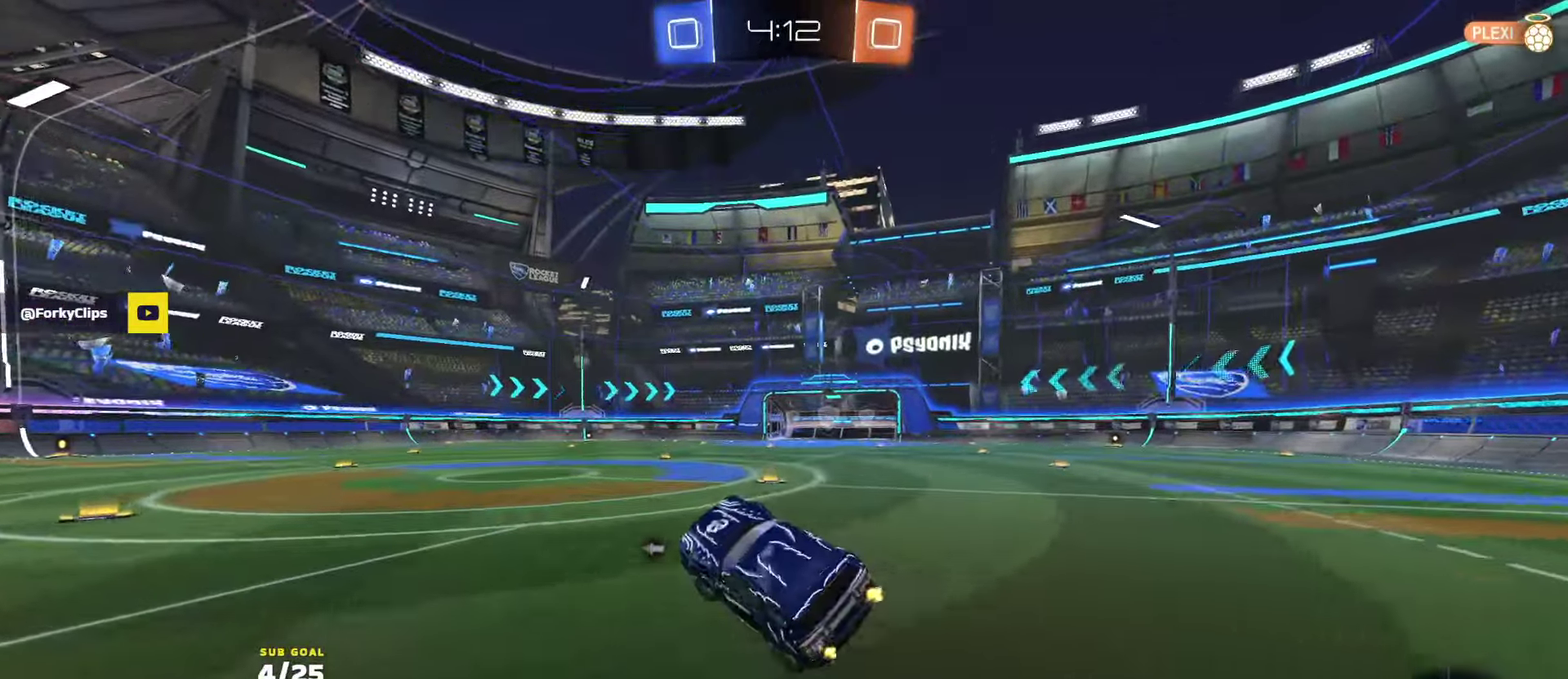
{"buttons": ["R1", "R2"], "left_stick": "left", "right_stick": "center", "events": [[117, "Y", "down"], [133, "L3", "up"], [167, "Y", "up"], [317, "R1", "down"], [400, "left_stick", "center"], [450, "left_stick", "left"]]}
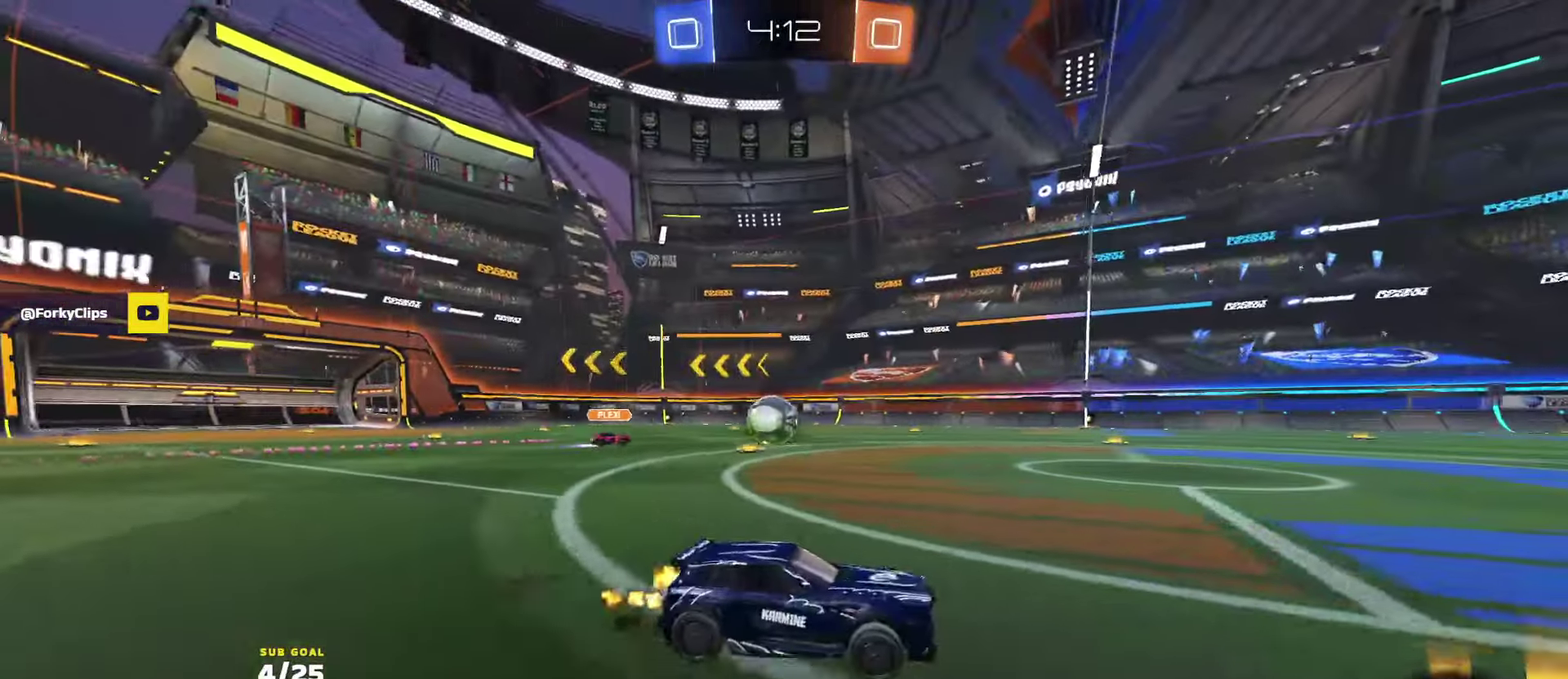
{"buttons": ["R1", "R2"], "left_stick": "center", "right_stick": "center", "events": [[167, "left_stick", "center"], [283, "left_stick", "left"], [383, "left_stick", "center"]]}
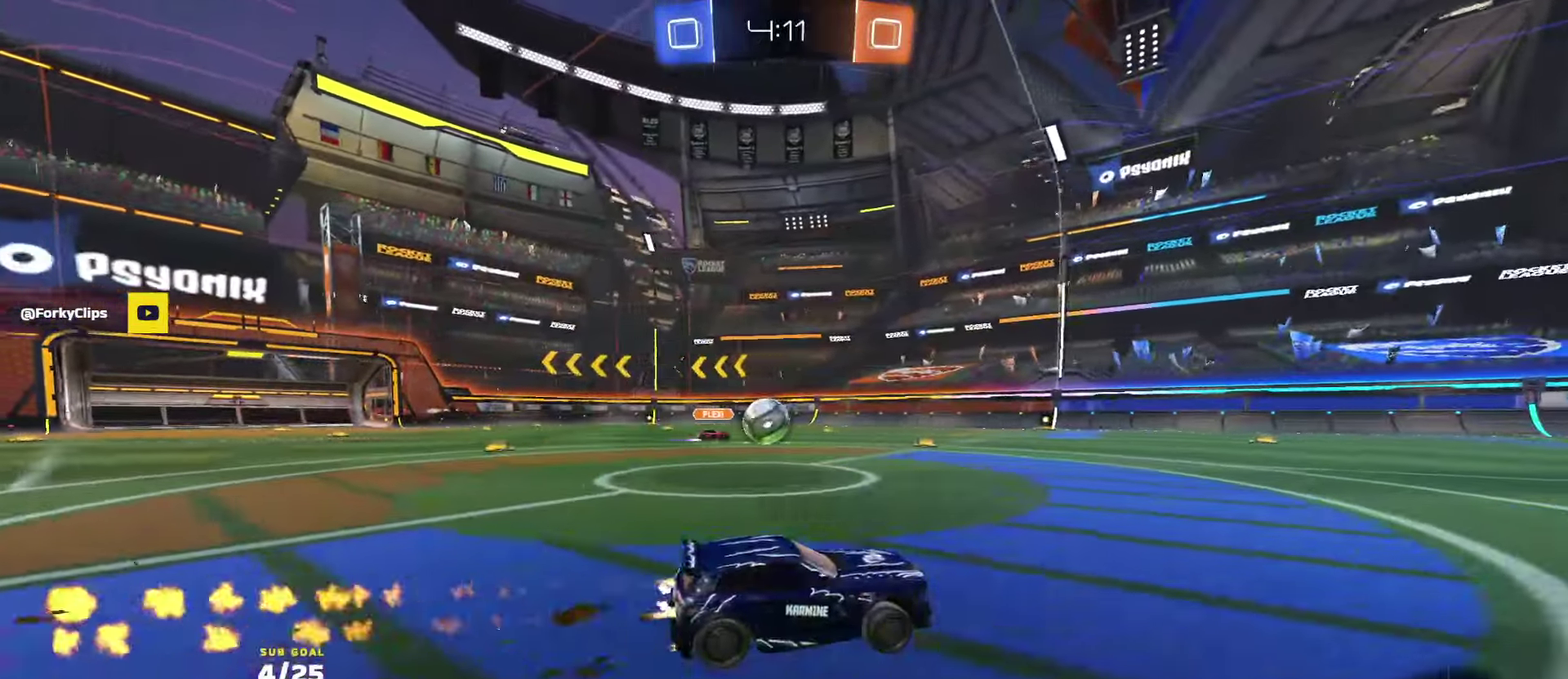
{"buttons": ["L2"], "left_stick": "left", "right_stick": "center", "events": [[50, "R1", "up"], [133, "left_stick", "left"], [233, "X", "down"], [350, "X", "up"], [433, "L2", "down"], [483, "R2", "up"]]}
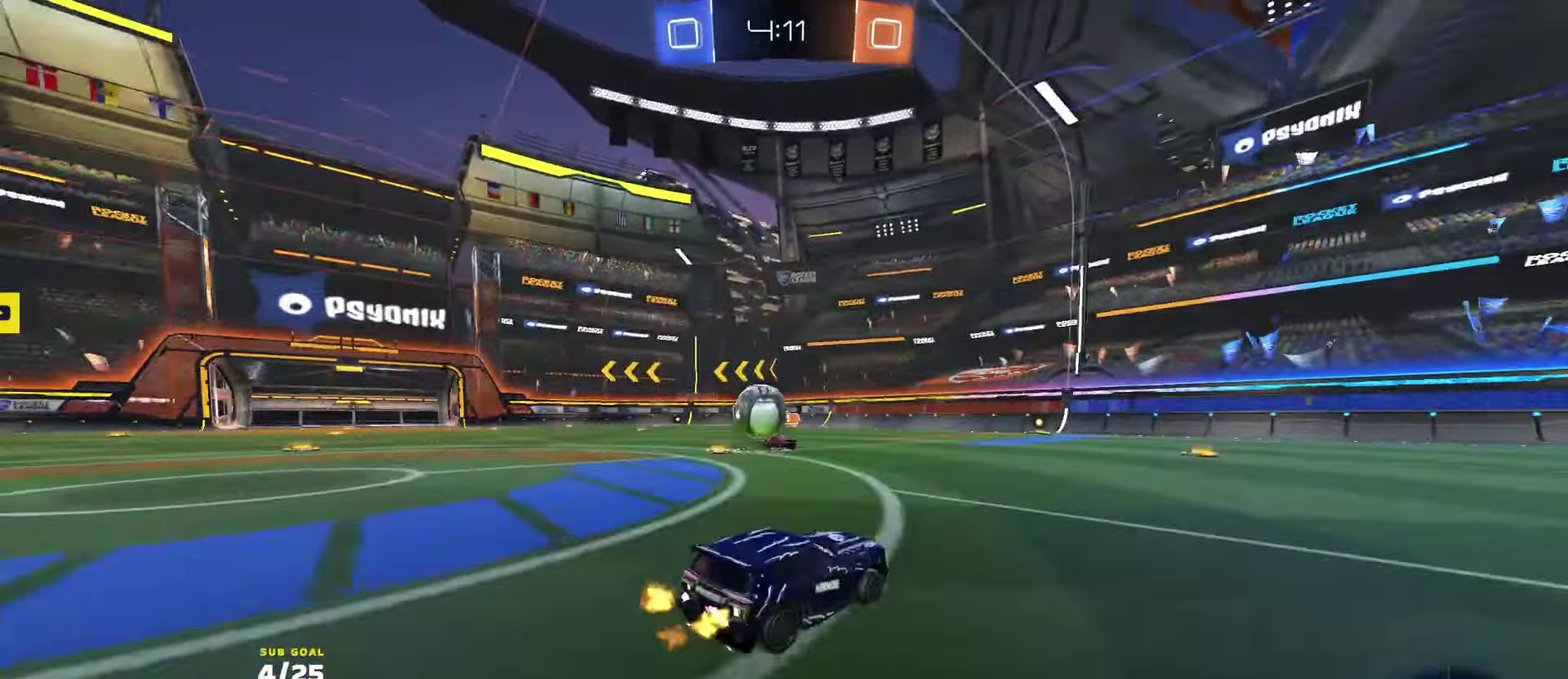
{"buttons": ["R1", "R2"], "left_stick": "left", "right_stick": "center", "events": [[17, "left_stick", "down-left"], [67, "A", "down"], [67, "L2", "up"], [250, "A", "up"], [250, "left_stick", "left"], [267, "L1", "down"], [267, "R1", "down"], [317, "A", "down"], [367, "R2", "down"], [367, "left_stick", "up-left"], [417, "L1", "up"], [417, "left_stick", "left"], [433, "A", "up"]]}
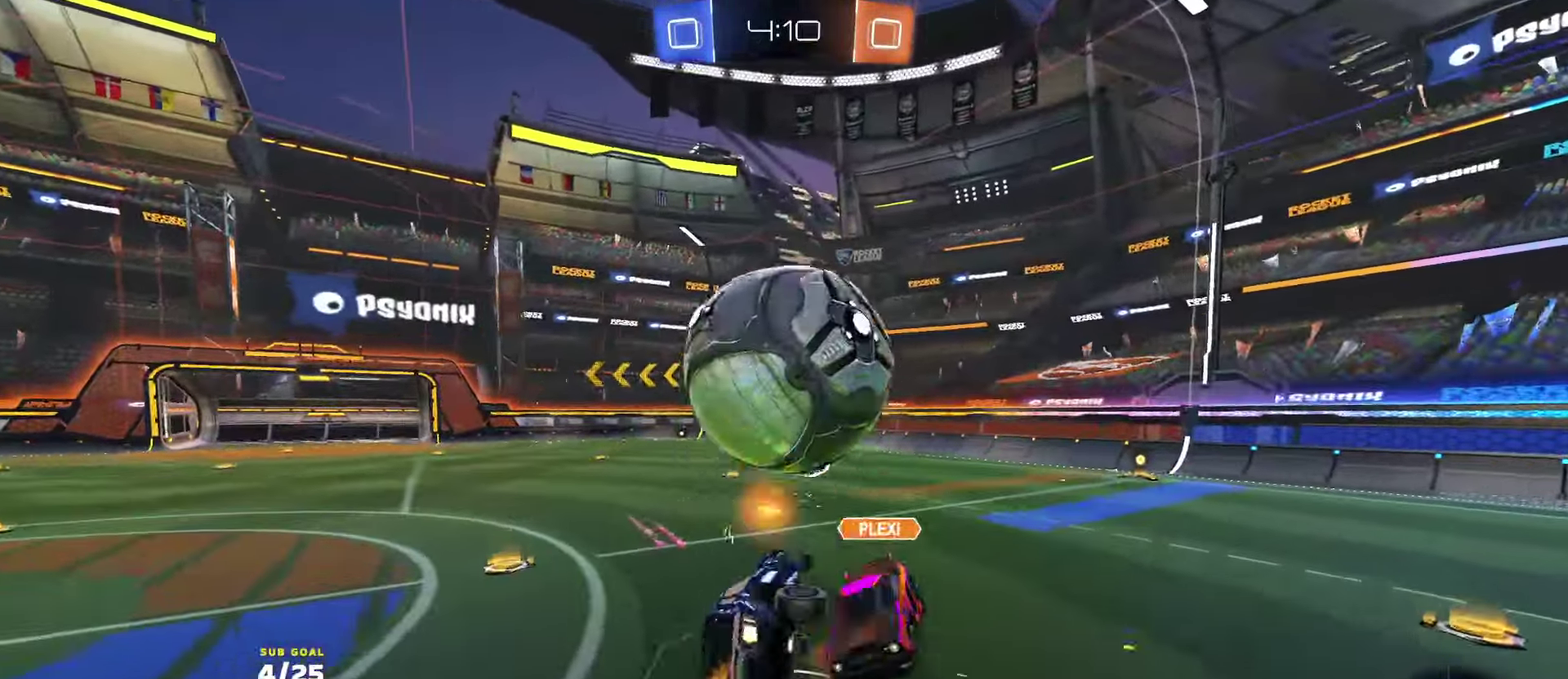
{"buttons": ["Y", "R2"], "left_stick": "down-right", "right_stick": "center", "events": [[50, "left_stick", "center"], [100, "left_stick", "down"], [300, "left_stick", "down-right"], [350, "R1", "up"], [467, "Y", "down"]]}
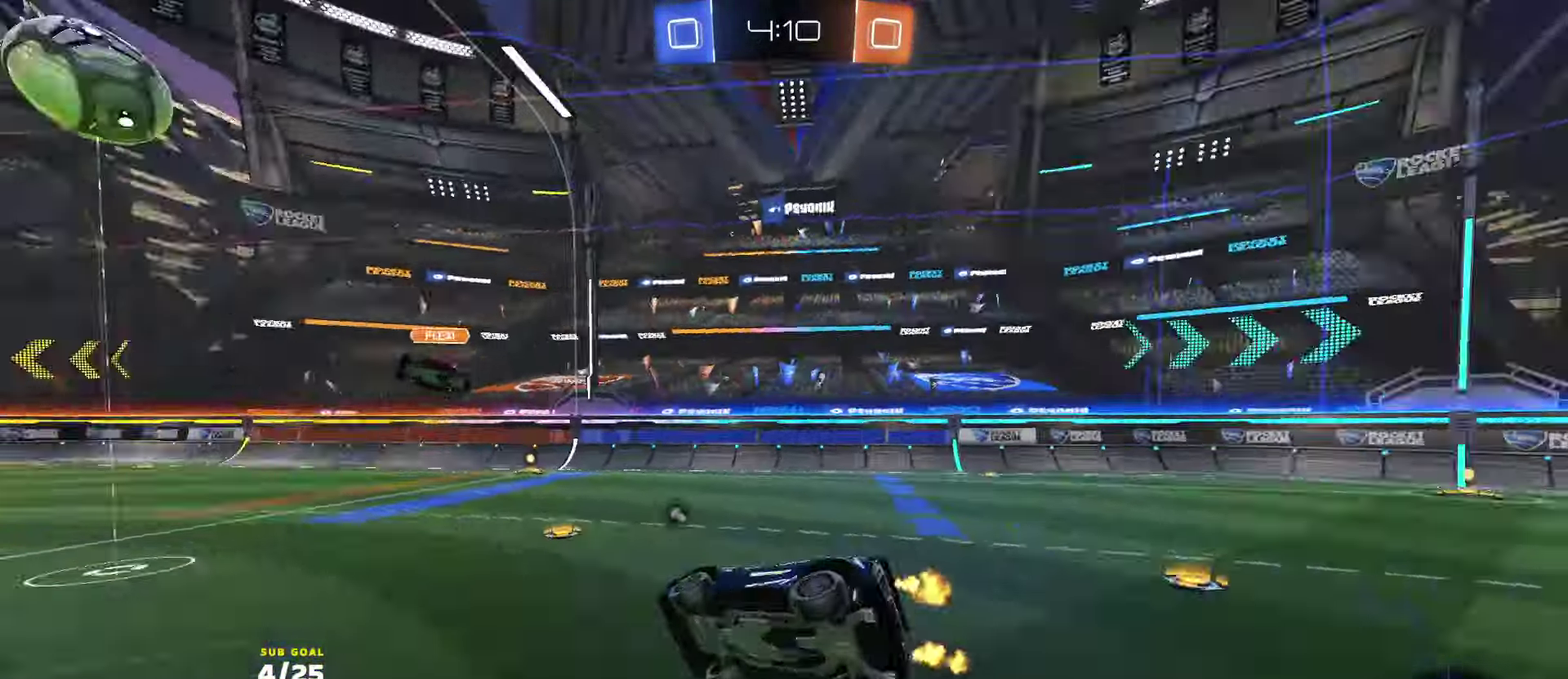
{"buttons": ["R2"], "left_stick": "right", "right_stick": "center", "events": [[67, "Y", "up"], [133, "X", "down"], [317, "X", "up"], [383, "L1", "down"], [383, "left_stick", "right"], [500, "L1", "up"]]}
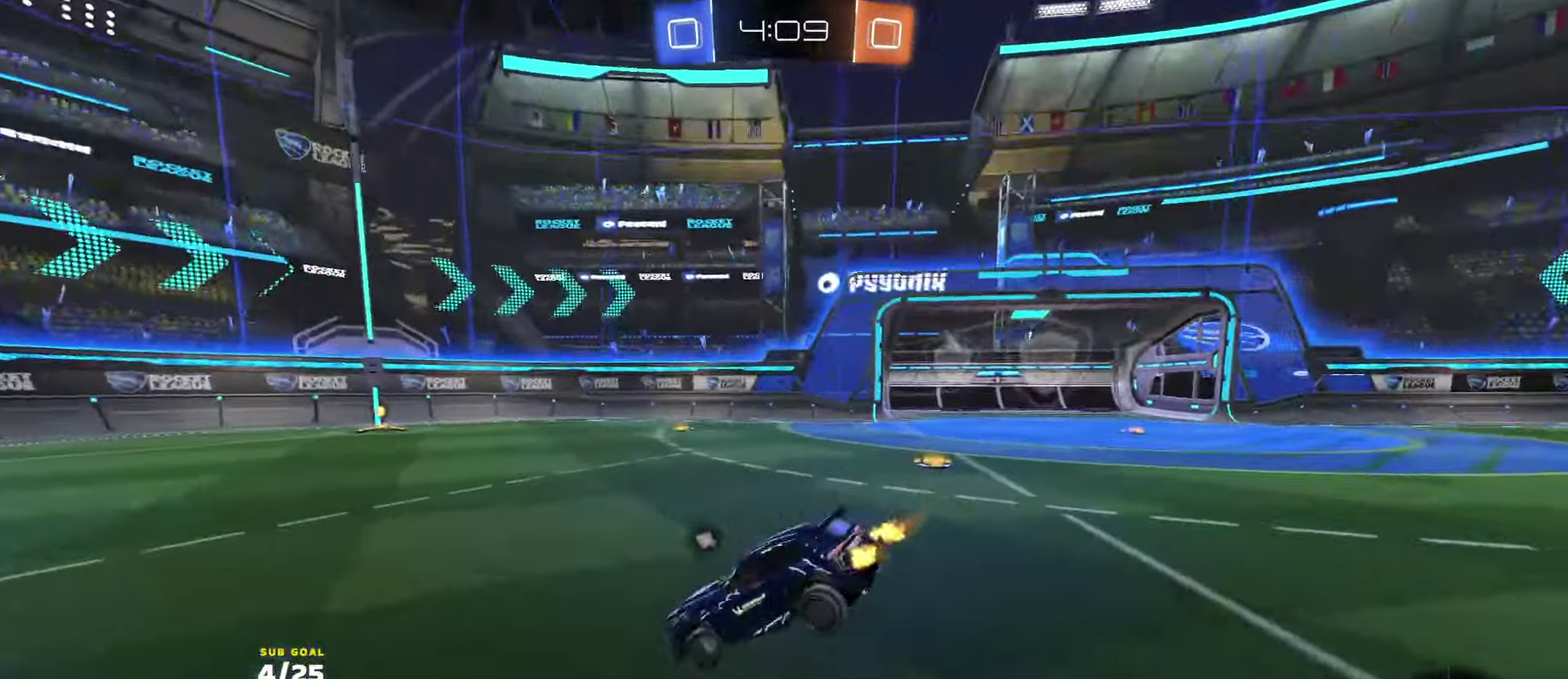
{"buttons": ["R2"], "left_stick": "up", "right_stick": "center", "events": [[217, "left_stick", "down"], [333, "left_stick", "center"], [433, "left_stick", "up"]]}
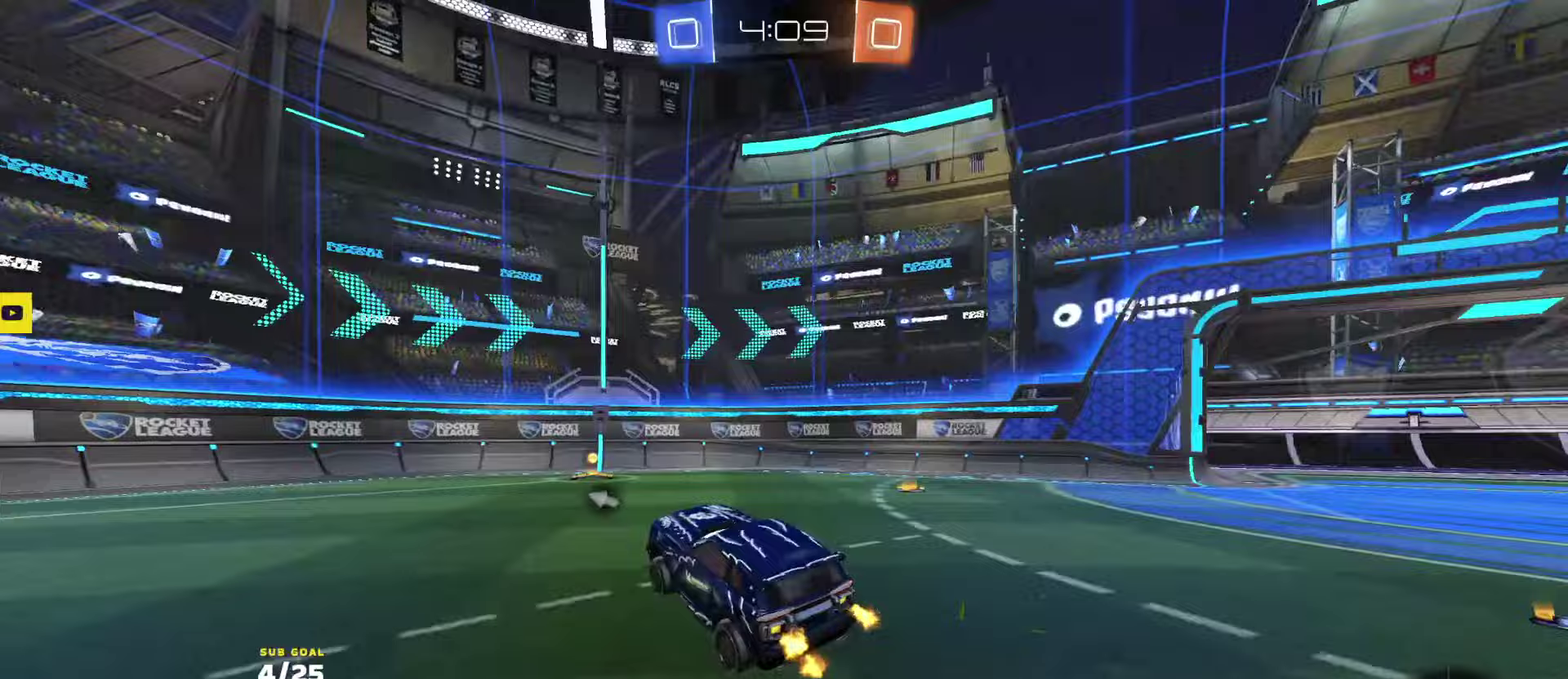
{"buttons": ["R2"], "left_stick": "up-right", "right_stick": "center", "events": [[50, "left_stick", "center"], [217, "left_stick", "down-left"], [283, "L1", "down"], [333, "R1", "down"], [400, "Y", "down"], [433, "L1", "up"], [467, "left_stick", "up-right"], [483, "R1", "up"], [500, "Y", "up"]]}
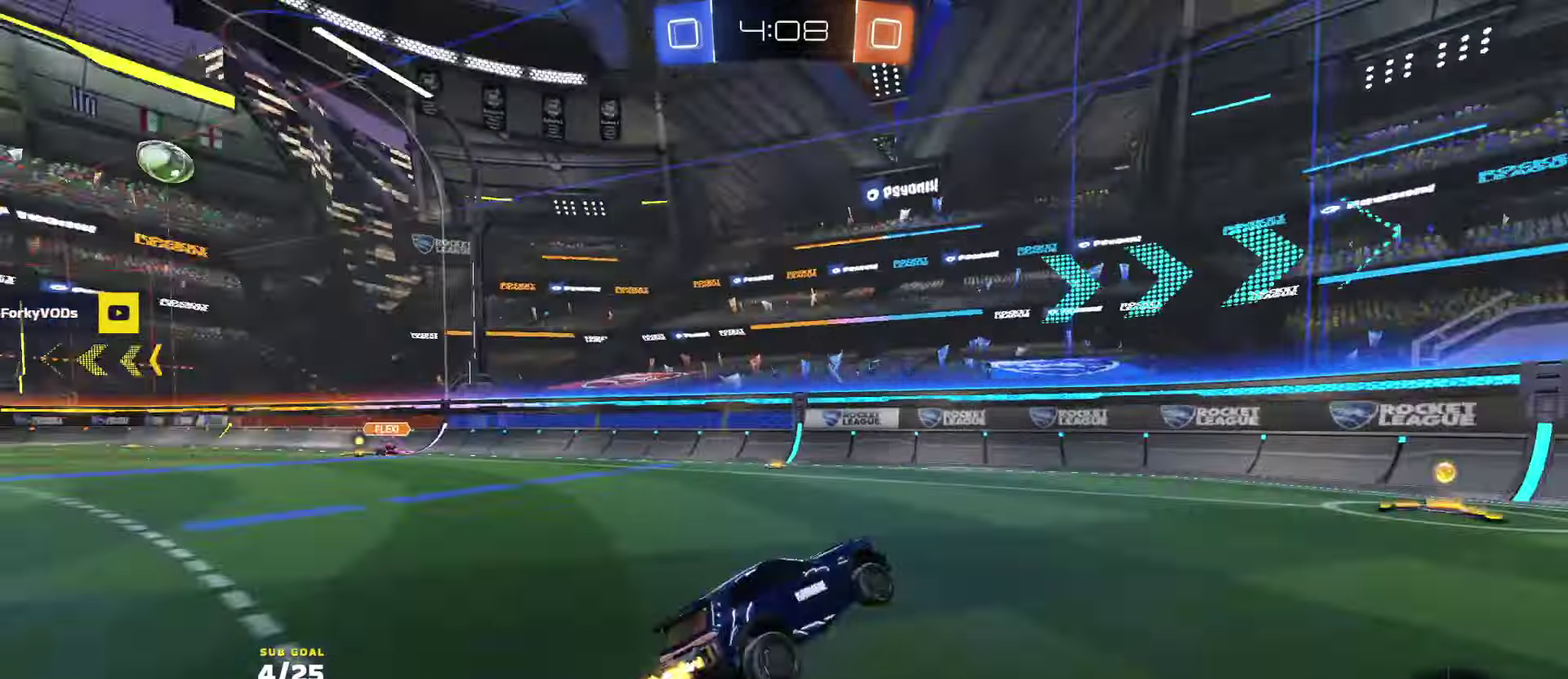
{"buttons": ["Y", "R2"], "left_stick": "left", "right_stick": "center", "events": [[100, "A", "down"], [183, "A", "up"], [200, "left_stick", "down-right"], [317, "left_stick", "center"], [433, "Y", "down"], [483, "left_stick", "left"]]}
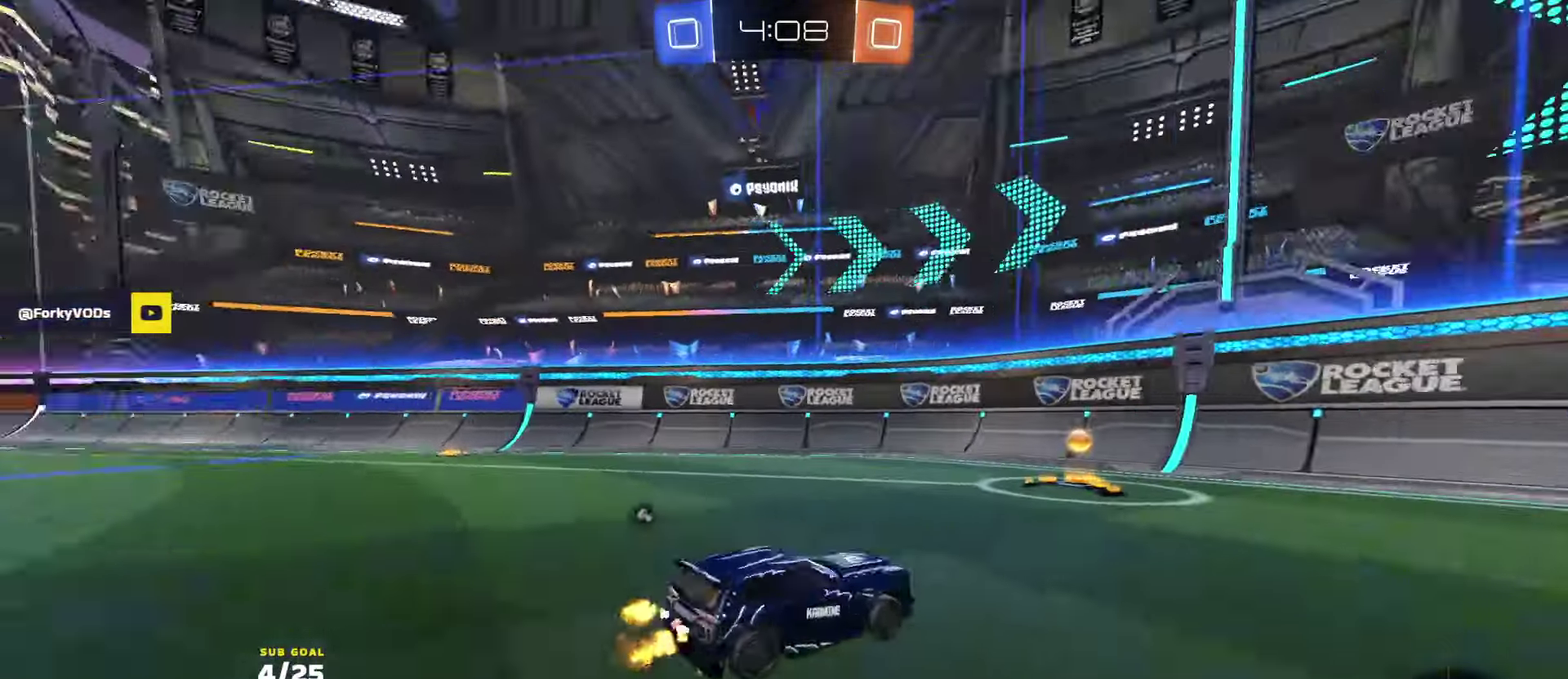
{"buttons": ["R2"], "left_stick": "center", "right_stick": "center", "events": [[17, "Y", "up"], [67, "Y", "down"], [117, "left_stick", "center"], [133, "Y", "up"], [267, "left_stick", "left"], [433, "left_stick", "center"]]}
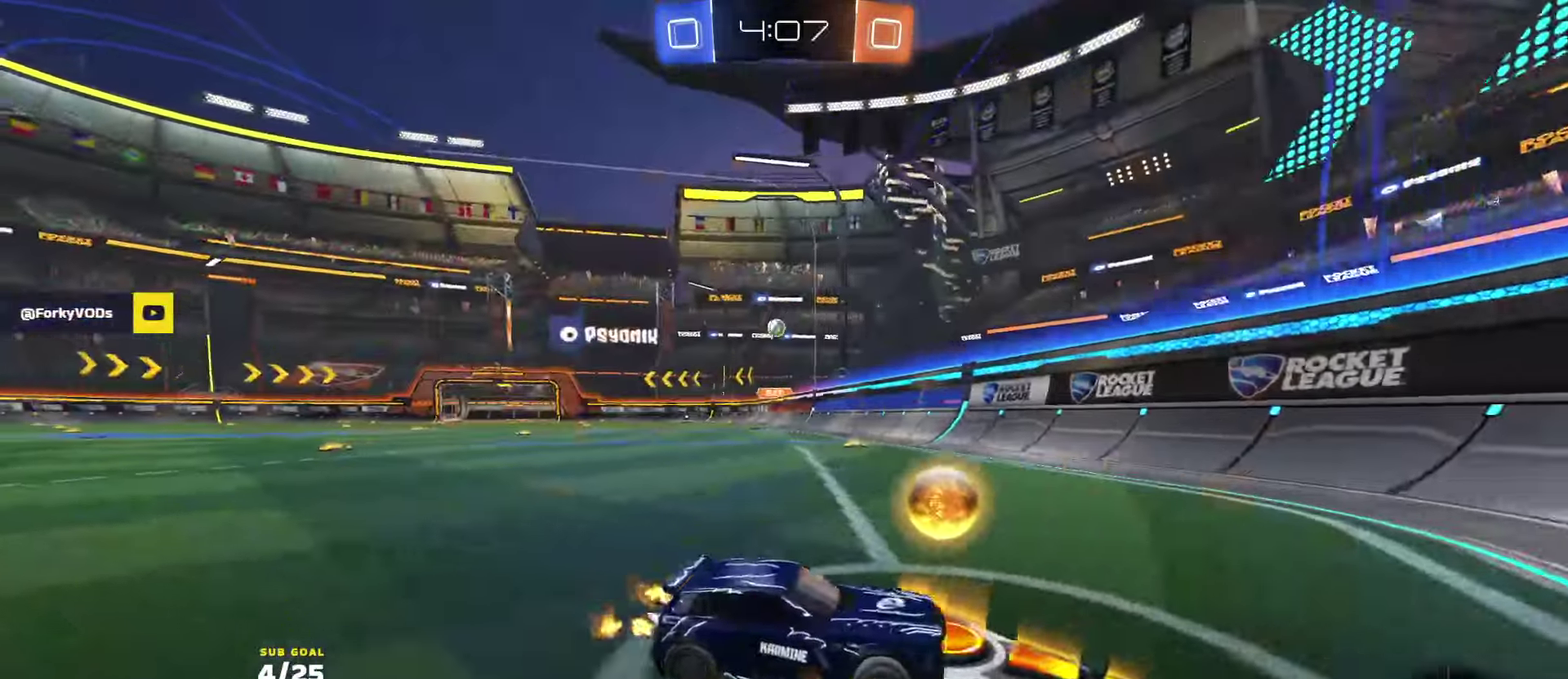
{"buttons": ["R2"], "left_stick": "down", "right_stick": "center", "events": [[83, "left_stick", "left"], [167, "R1", "down"], [217, "left_stick", "up-left"], [233, "L1", "down"], [317, "A", "down"], [350, "left_stick", "down"], [367, "L1", "up"], [400, "A", "up"], [400, "R1", "up"]]}
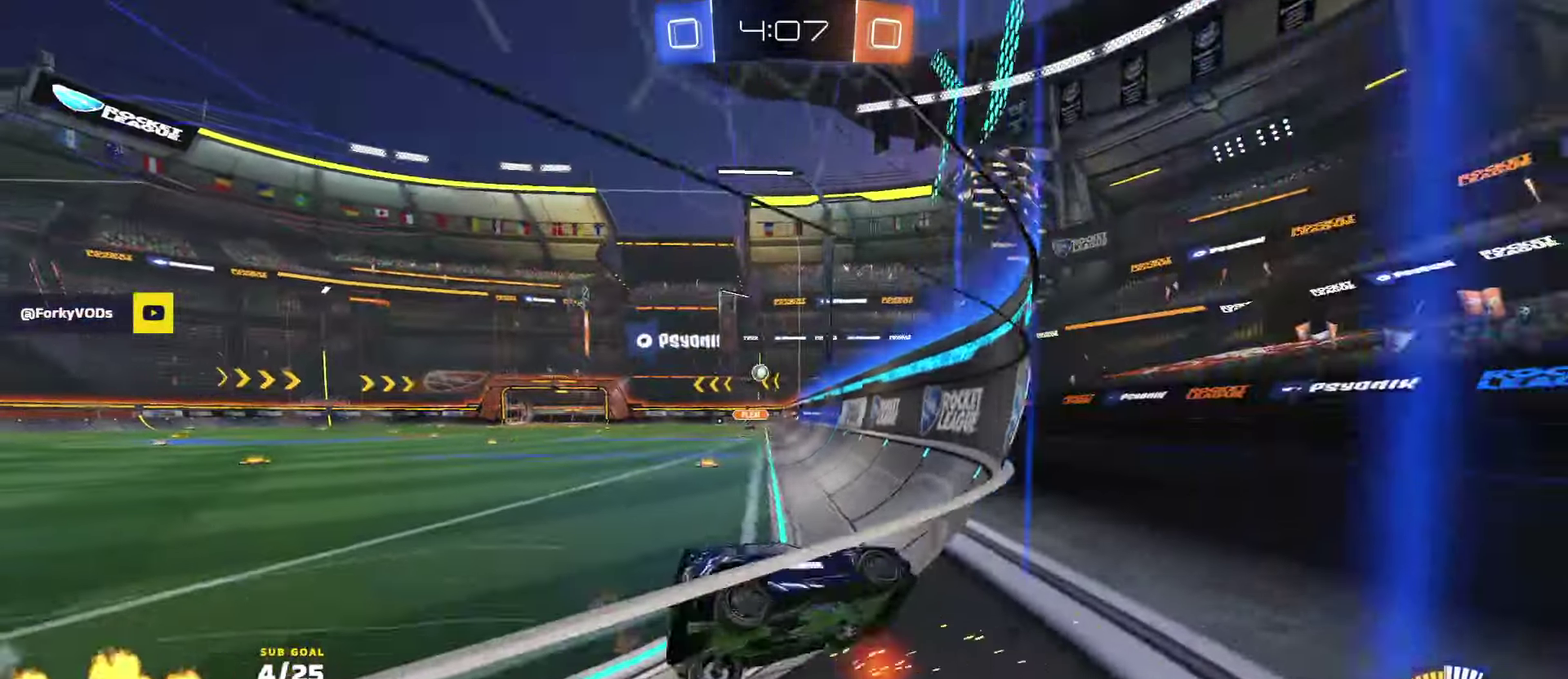
{"buttons": ["A", "R2"], "left_stick": "up-right", "right_stick": "center", "events": [[67, "left_stick", "down-left"], [133, "left_stick", "center"], [317, "left_stick", "left"], [383, "A", "down"], [433, "A", "up"], [433, "left_stick", "up-right"], [500, "A", "down"]]}
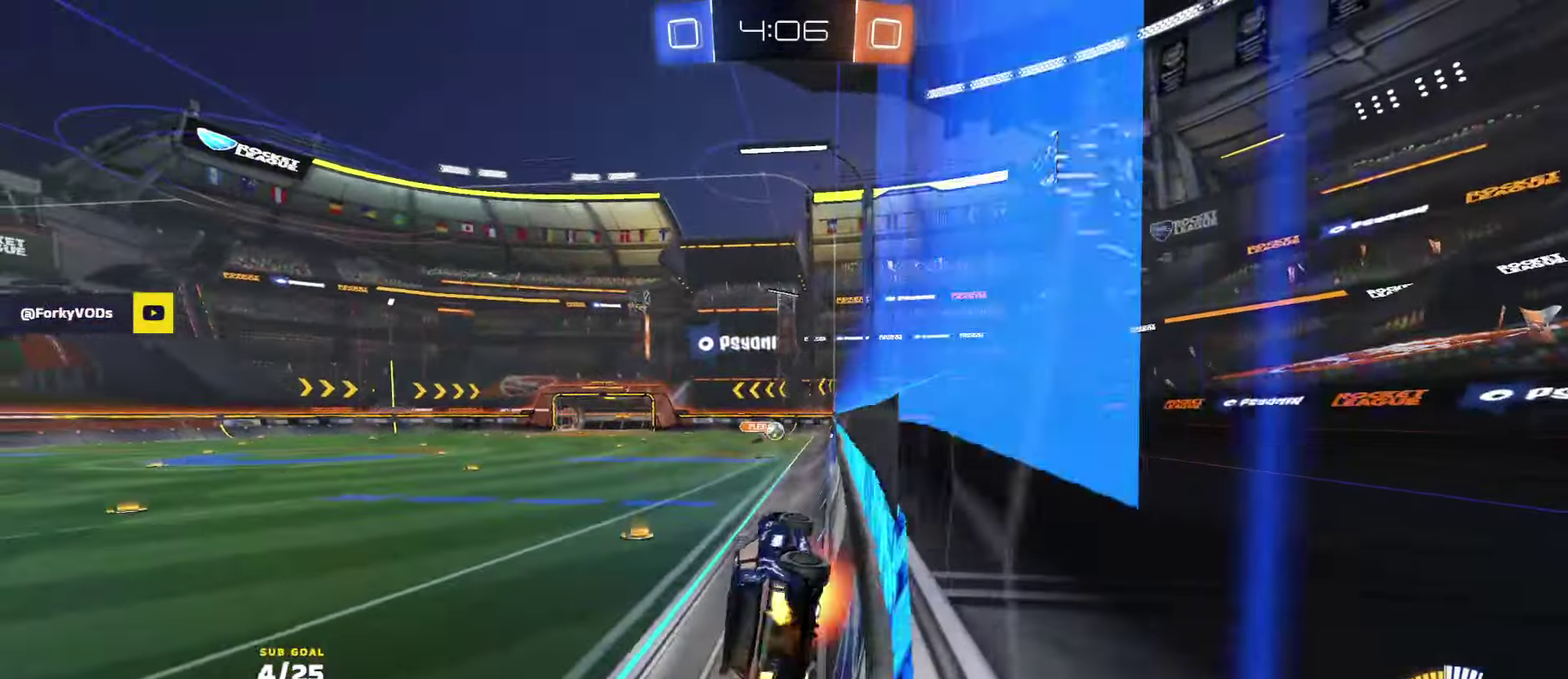
{"buttons": ["R2"], "left_stick": "right", "right_stick": "center", "events": [[67, "A", "up"], [67, "left_stick", "down-left"], [167, "left_stick", "center"], [217, "left_stick", "up-right"], [317, "A", "down"], [350, "left_stick", "down-left"], [383, "A", "up"], [433, "left_stick", "right"]]}
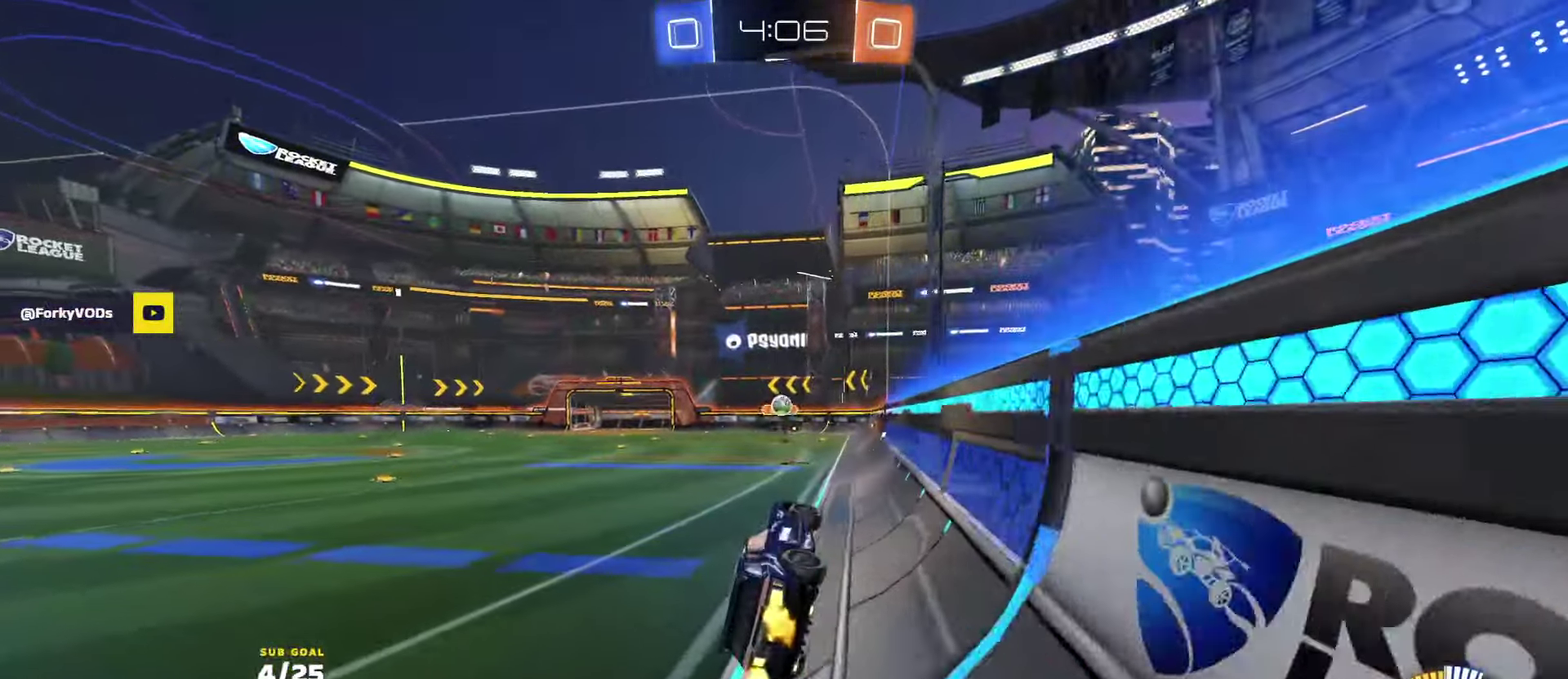
{"buttons": ["R2"], "left_stick": "center", "right_stick": "center", "events": [[83, "left_stick", "down-left"], [133, "L3", "down"], [233, "left_stick", "left"], [350, "L1", "down"], [350, "L3", "up"], [350, "left_stick", "up-right"], [400, "A", "down"], [467, "A", "up"], [467, "L1", "up"], [483, "left_stick", "center"]]}
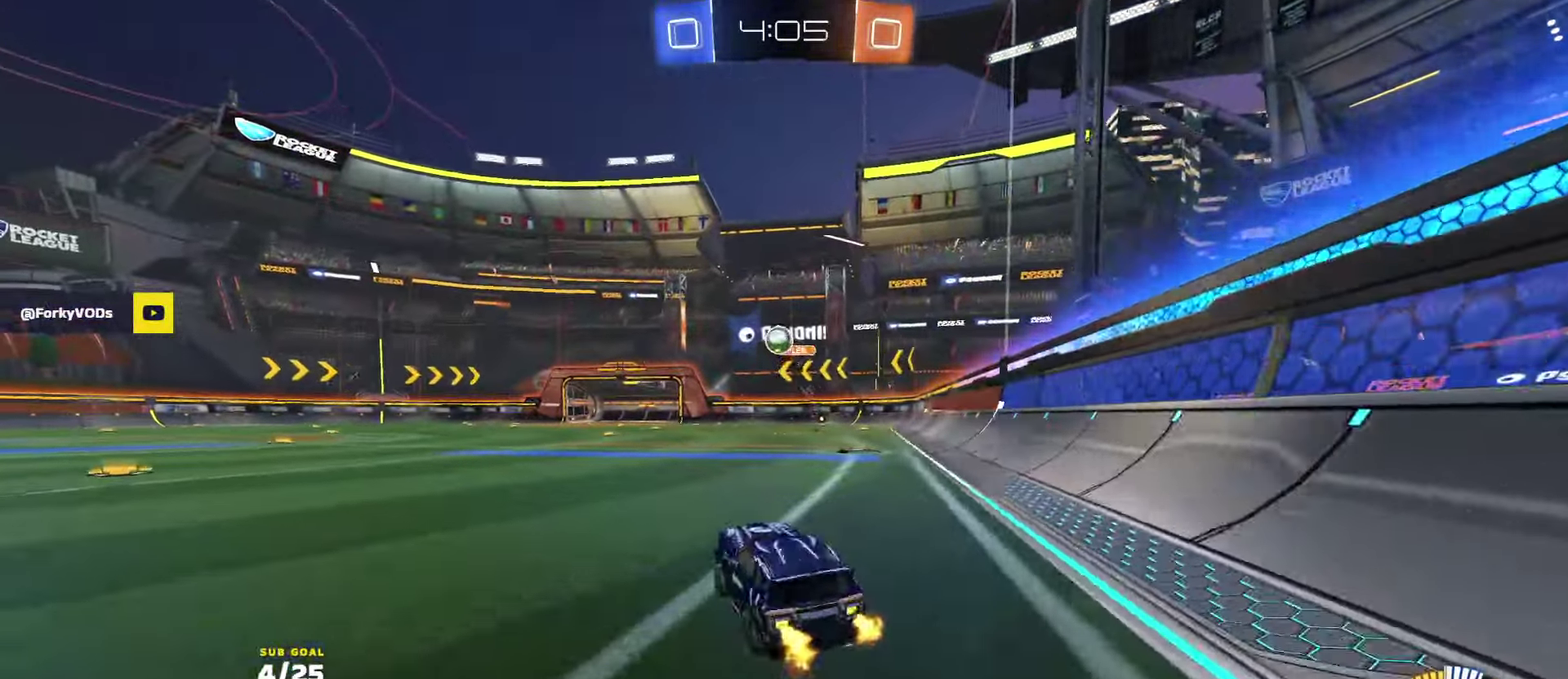
{"buttons": ["Y", "R2"], "left_stick": "center", "right_stick": "center", "events": [[17, "R2", "up"], [17, "left_stick", "down-left"], [133, "R2", "down"], [133, "X", "down"], [283, "X", "up"], [450, "left_stick", "center"], [467, "Y", "down"]]}
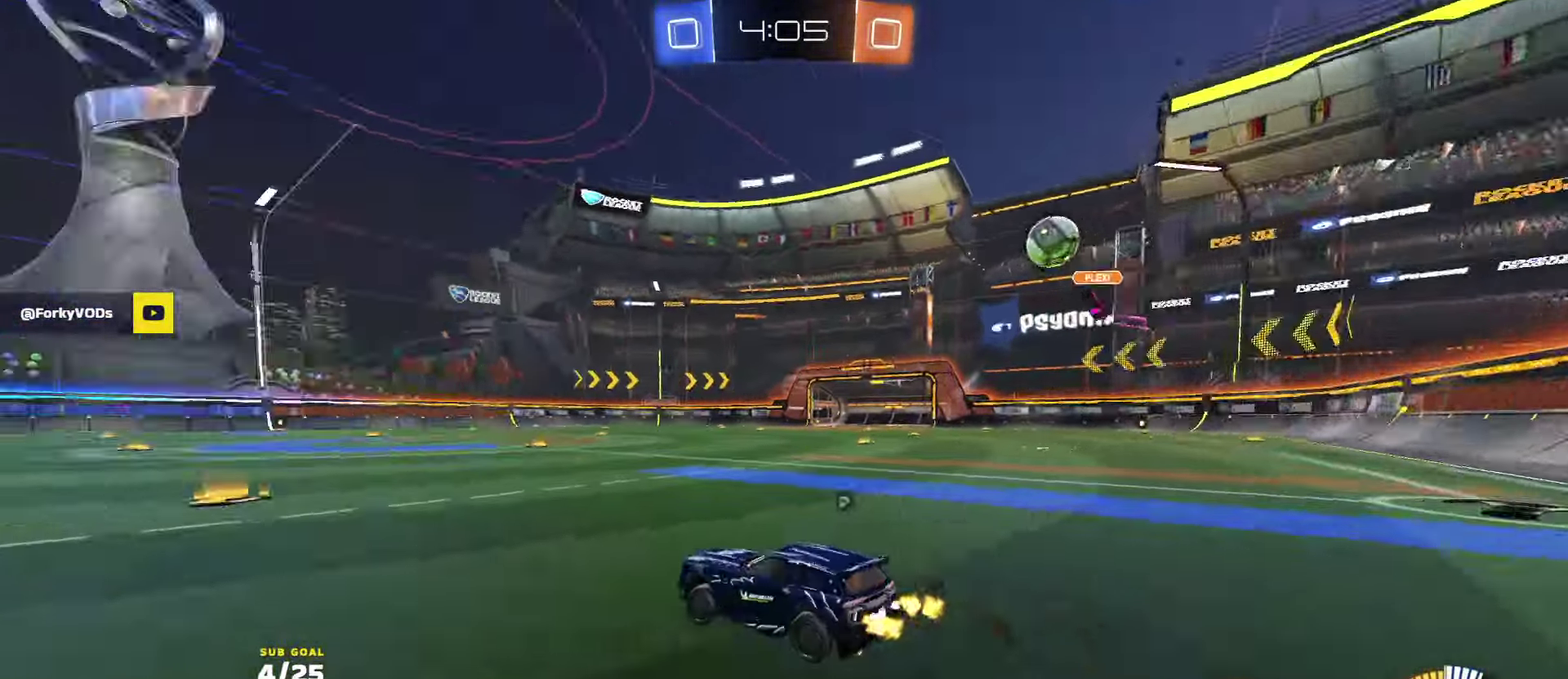
{"buttons": ["R2"], "left_stick": "center", "right_stick": "center", "events": [[33, "Y", "up"], [117, "Y", "down"], [117, "left_stick", "left"], [167, "Y", "up"], [233, "left_stick", "center"]]}
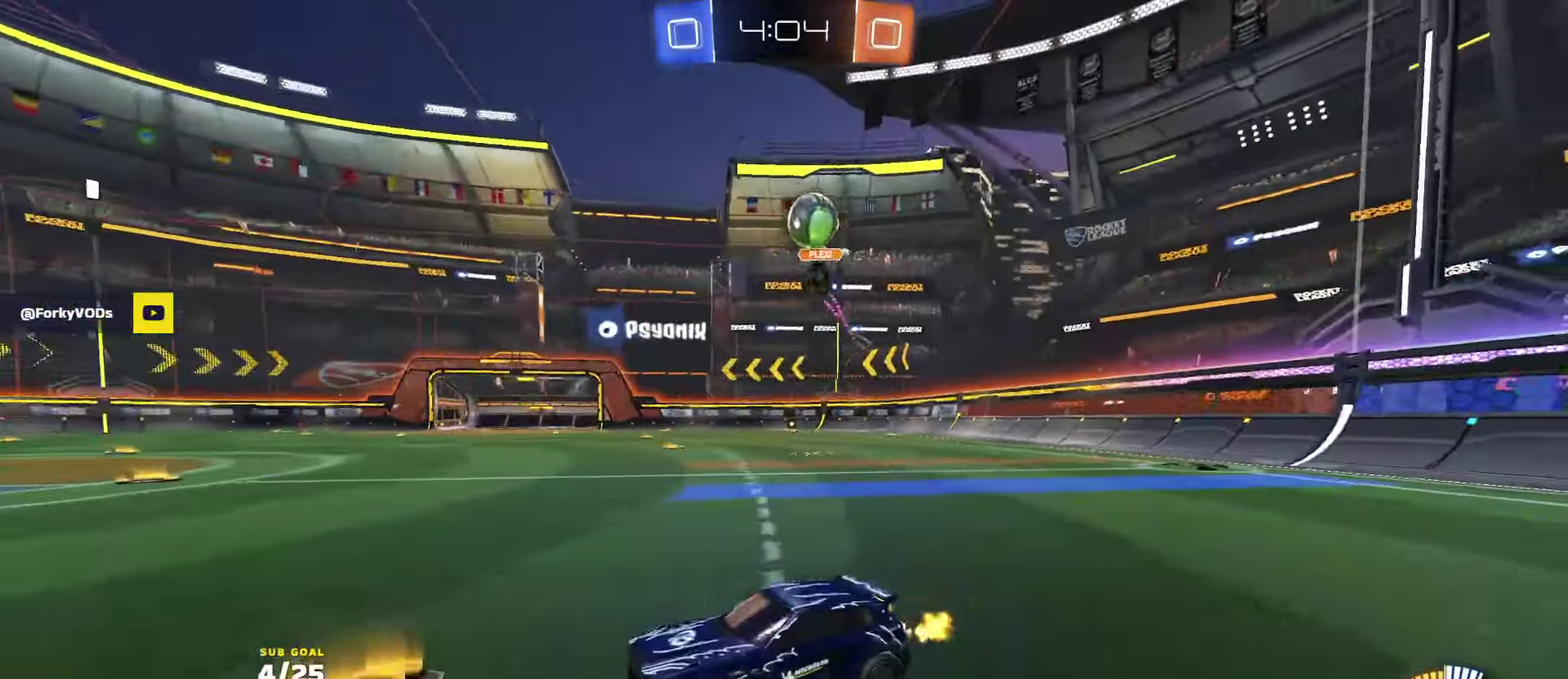
{"buttons": ["R2"], "left_stick": "left", "right_stick": "center", "events": [[133, "left_stick", "left"]]}
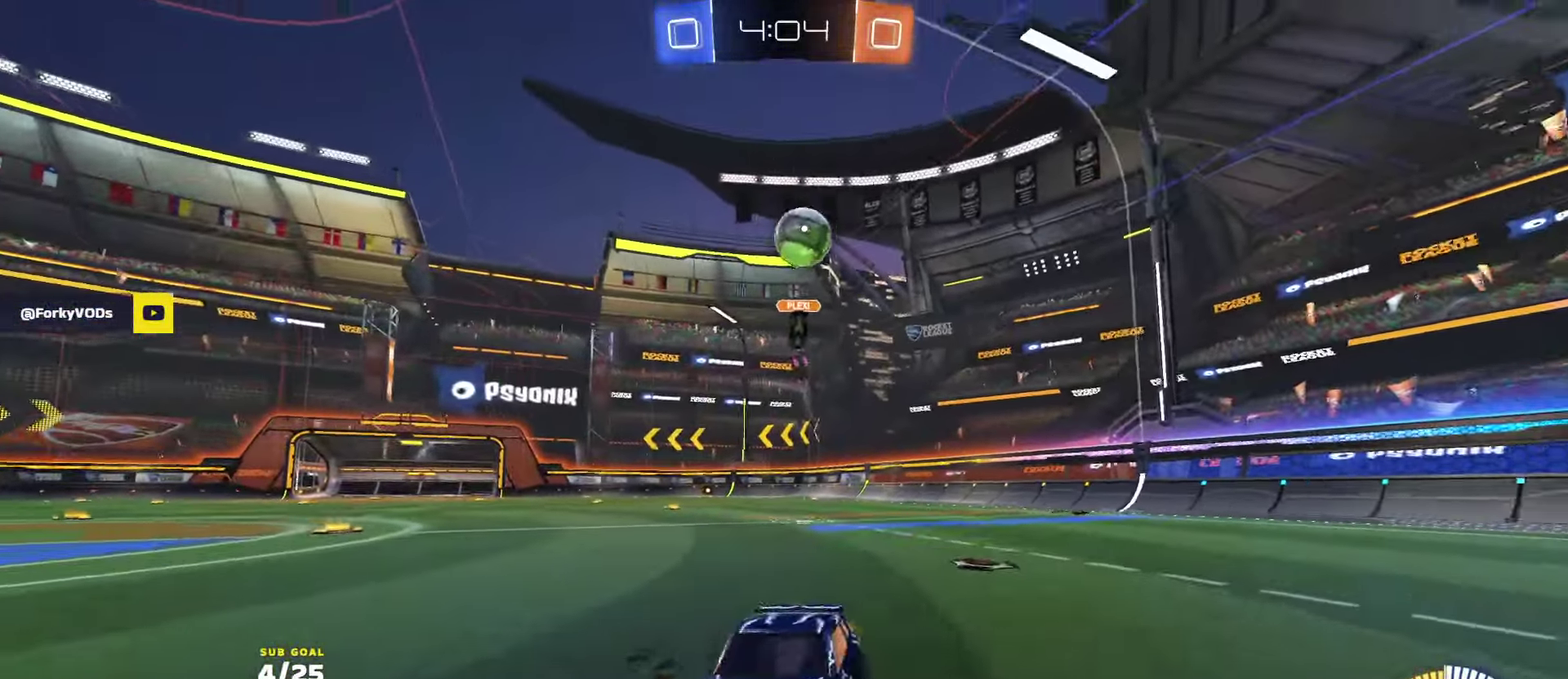
{"buttons": ["R2"], "left_stick": "right", "right_stick": "center", "events": [[400, "left_stick", "center"], [483, "left_stick", "right"]]}
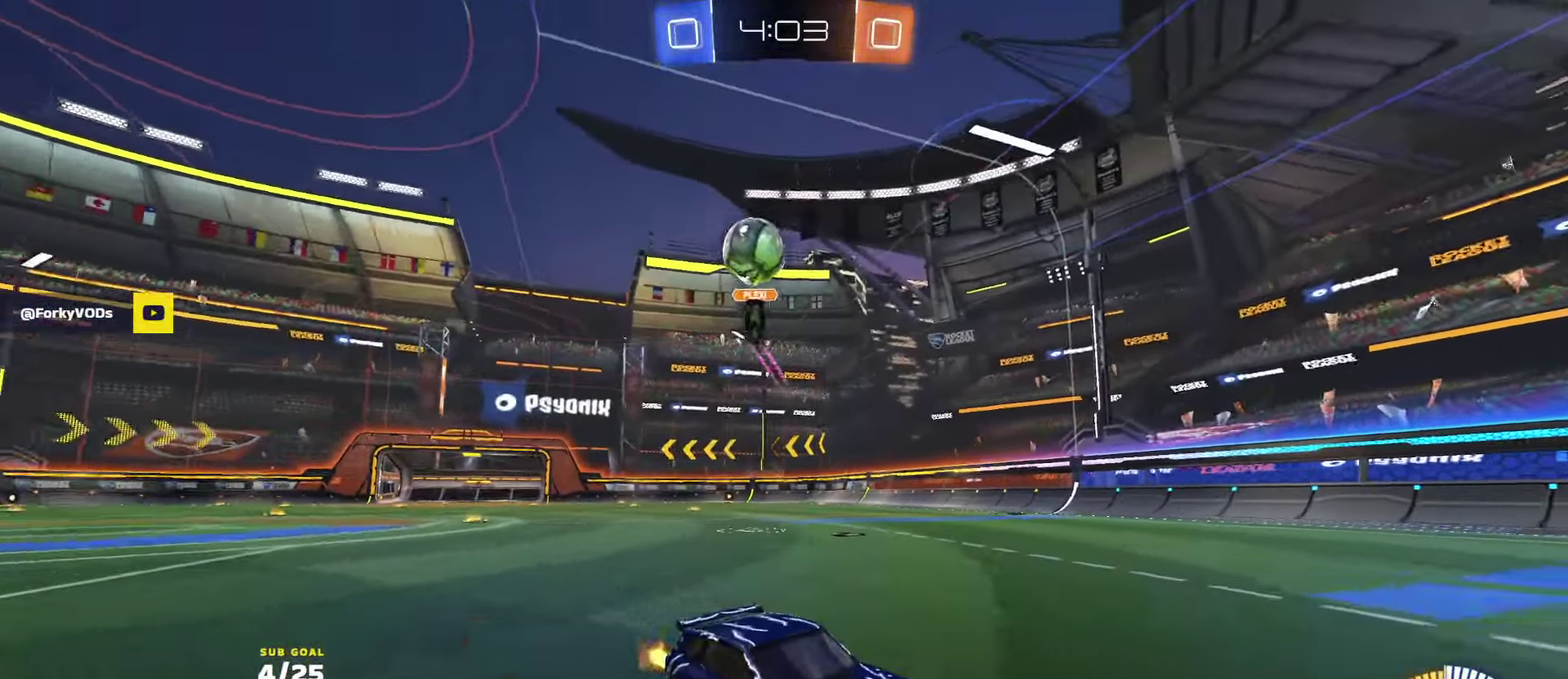
{"buttons": ["L2"], "left_stick": "right", "right_stick": "center", "events": [[467, "R2", "up"], [500, "L2", "down"]]}
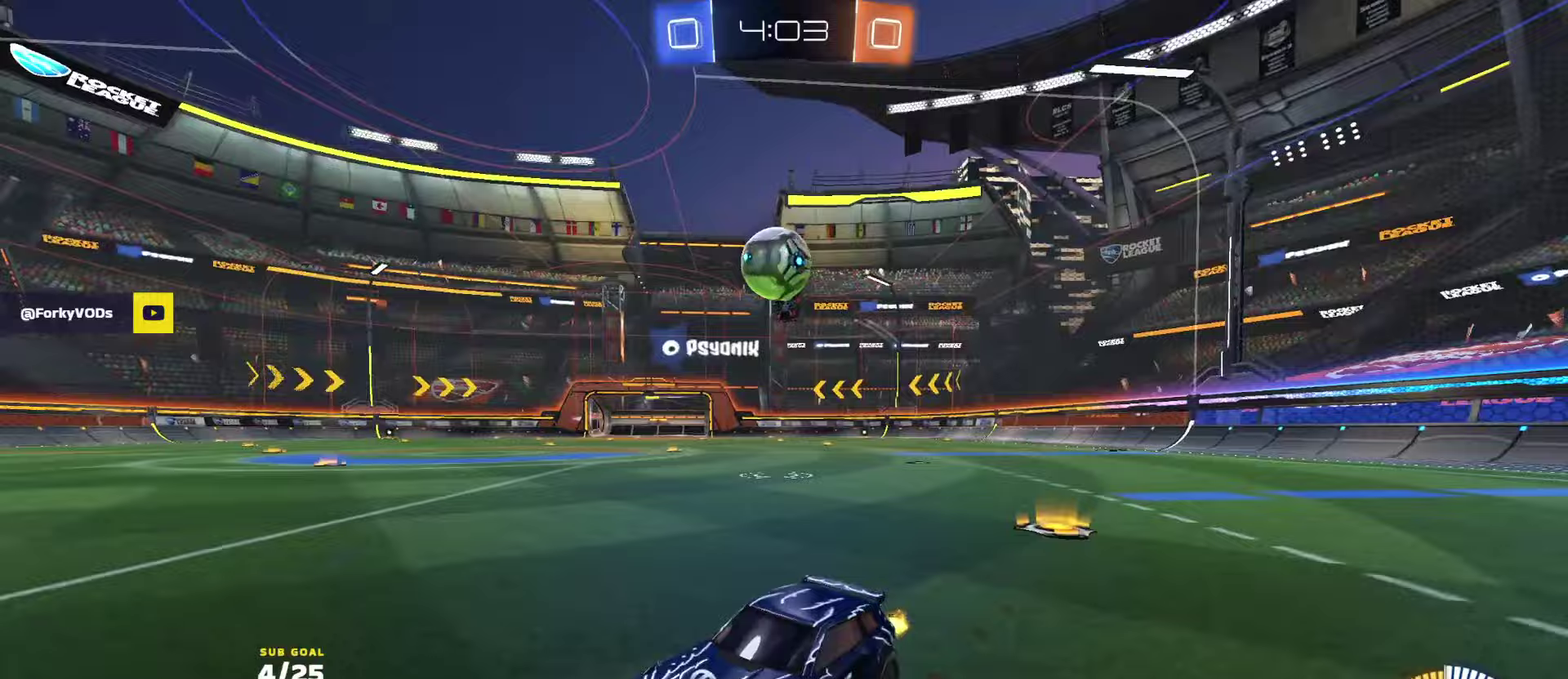
{"buttons": ["A"], "left_stick": "down-right", "right_stick": "center", "events": [[183, "L2", "up"], [433, "A", "down"], [433, "R2", "down"], [450, "left_stick", "down-right"], [500, "R2", "up"]]}
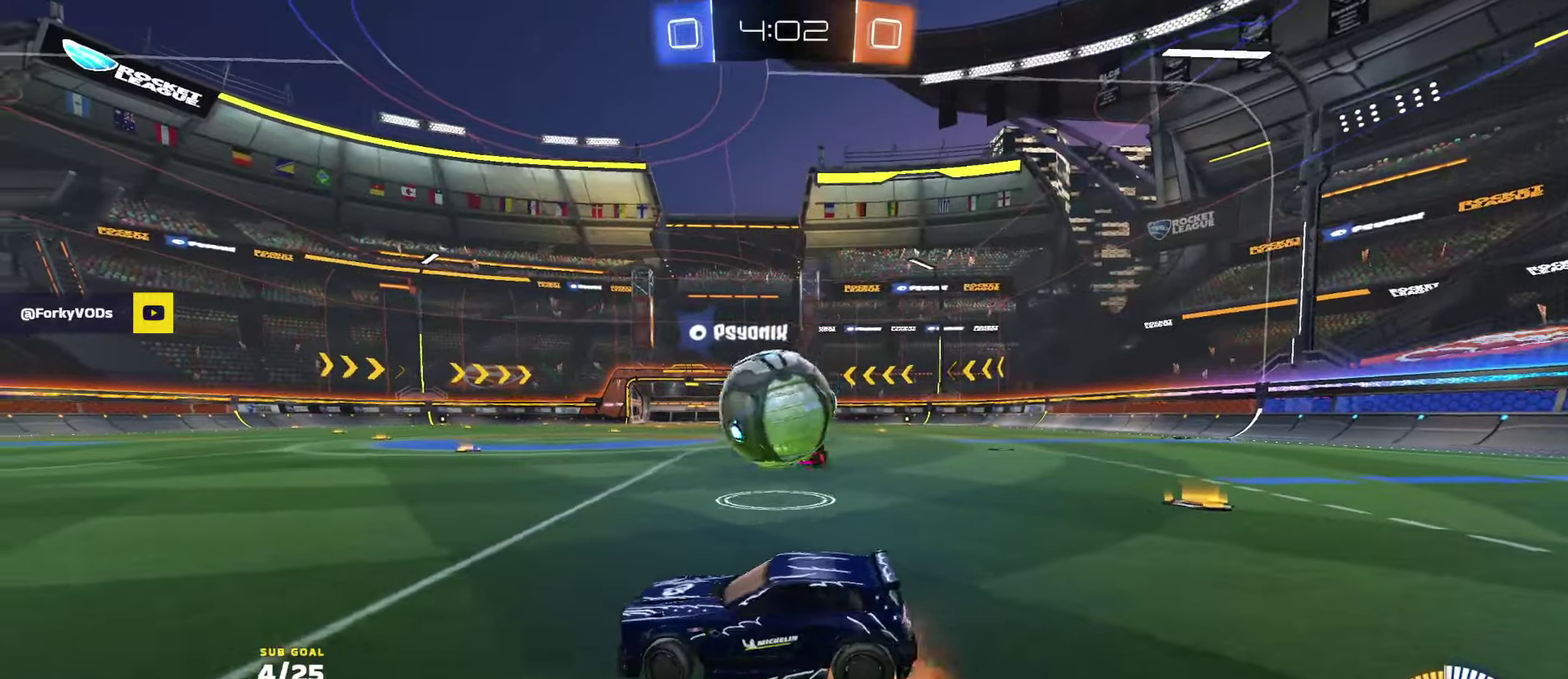
{"buttons": ["R1", "R2", "L3"], "left_stick": "up-left", "right_stick": "center", "events": [[67, "R2", "down"], [100, "R1", "down"], [100, "left_stick", "right"], [133, "A", "up"], [200, "R2", "up"], [267, "L1", "down"], [267, "R1", "up"], [267, "left_stick", "up"], [433, "R1", "down"], [433, "R2", "down"], [467, "L1", "up"], [467, "left_stick", "up-left"], [500, "L3", "down"]]}
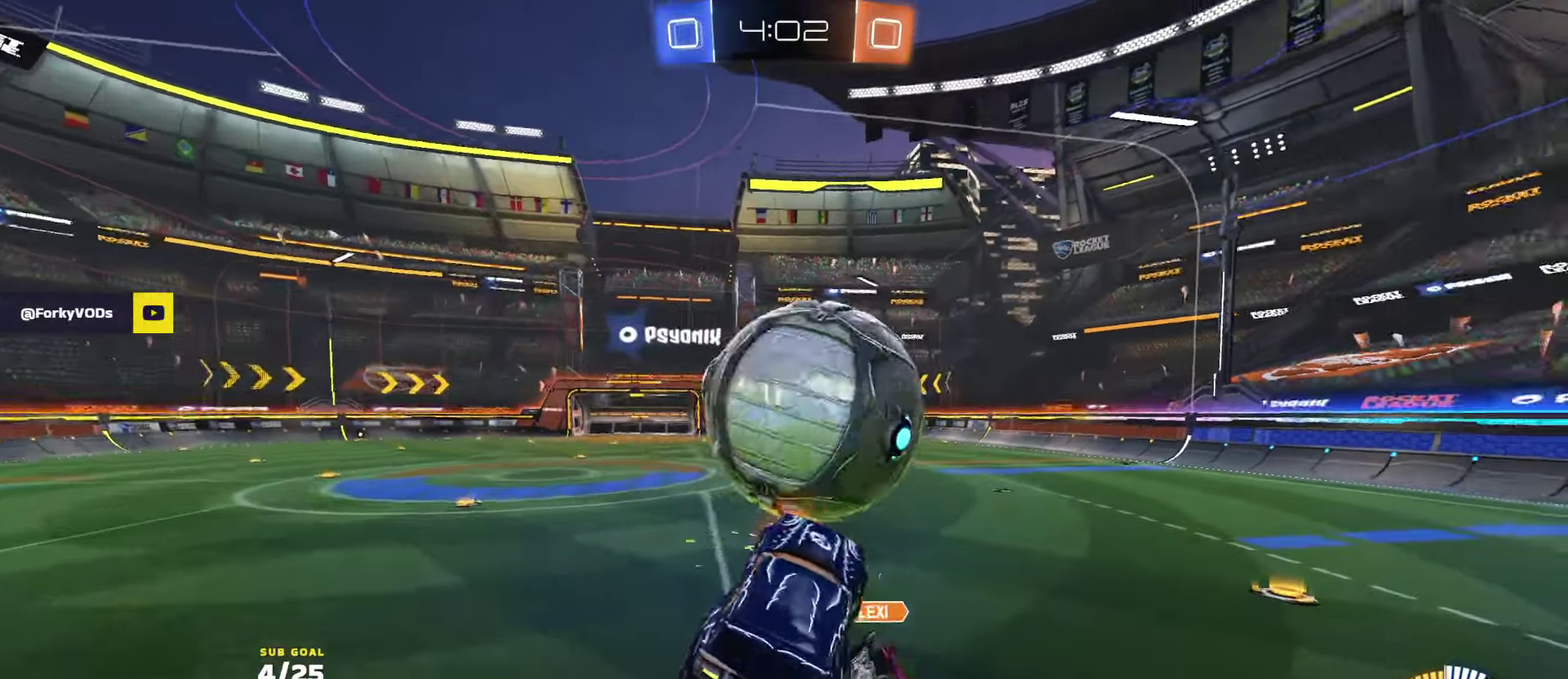
{"buttons": ["A", "R2"], "left_stick": "center", "right_stick": "center", "events": [[100, "left_stick", "left"], [233, "R1", "up"], [317, "left_stick", "center"], [367, "left_stick", "down-right"], [400, "L3", "up"], [433, "left_stick", "center"], [467, "A", "down"]]}